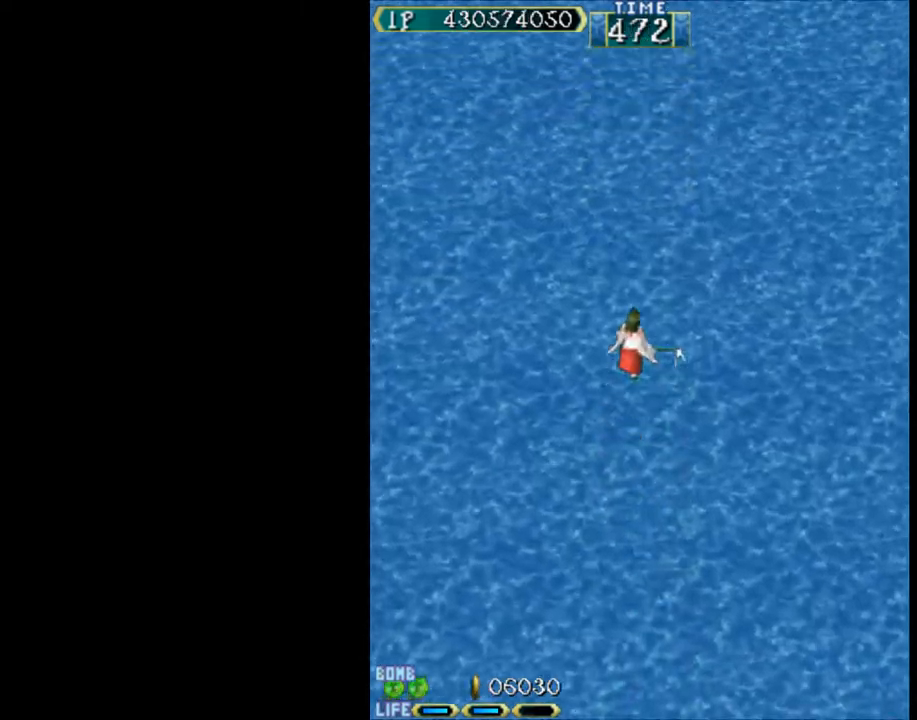
Gameplay with keyboard; each line is a JSON object with the keys held at the frame after it. "events" lists presses ("down") and releases ("up") of "c", "d", "down", "left", "q", "right", "s", "shift", "space", "up", "w" and "x" between this image and that frame as [ms after this image, input, new state], when the widget could be followed in between. No other keys are recorded. Mouse input is not recorded.
{"keys": ["w"], "events": [[500, "w", "down"]]}
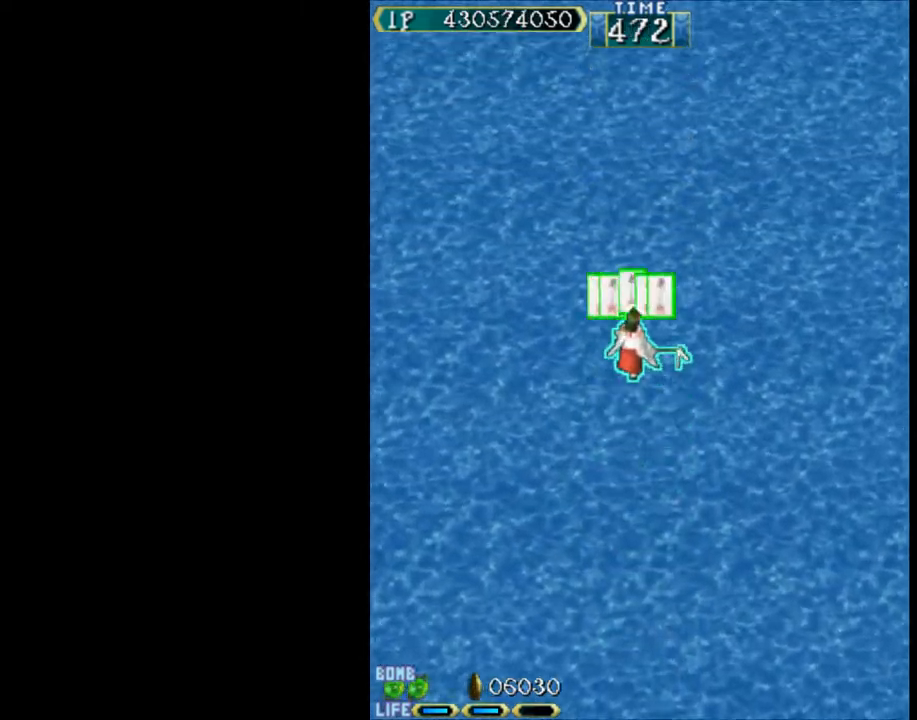
{"keys": ["w"], "events": [[50, "up", "down"], [283, "up", "up"]]}
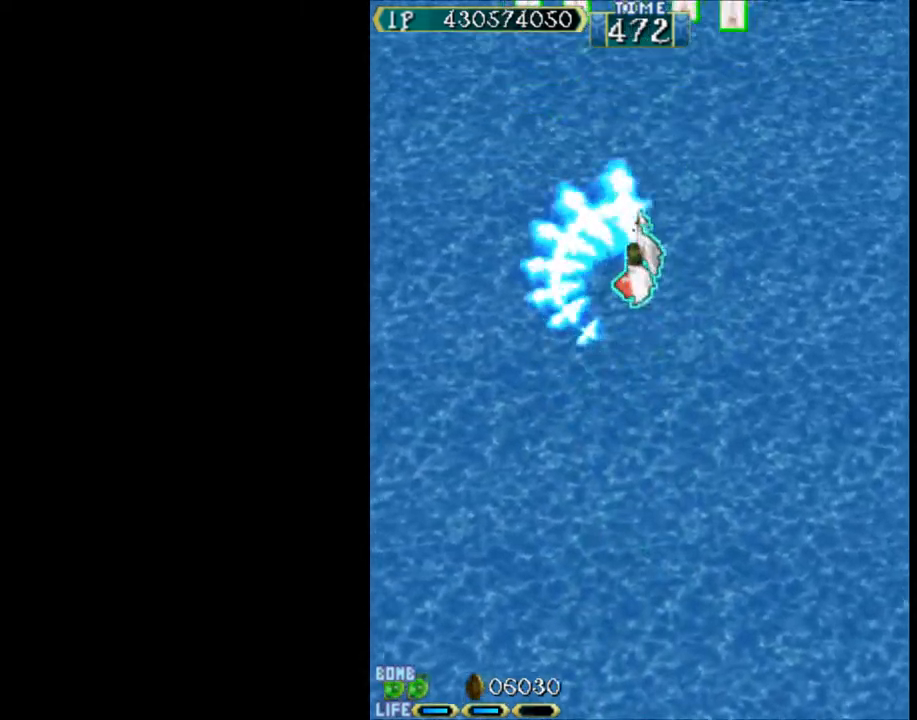
{"keys": ["w"], "events": []}
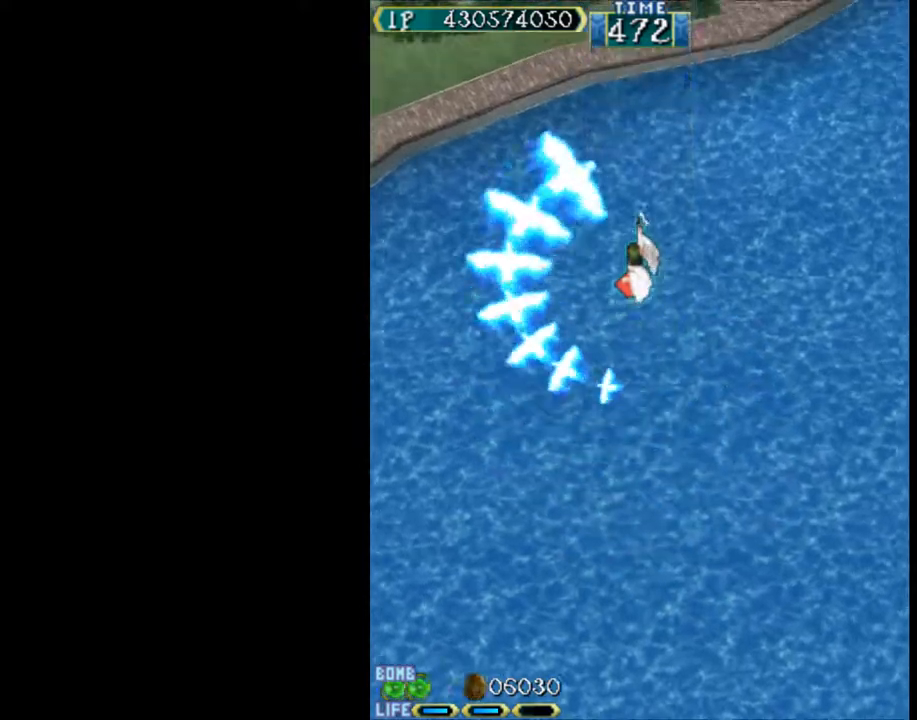
{"keys": ["w"], "events": []}
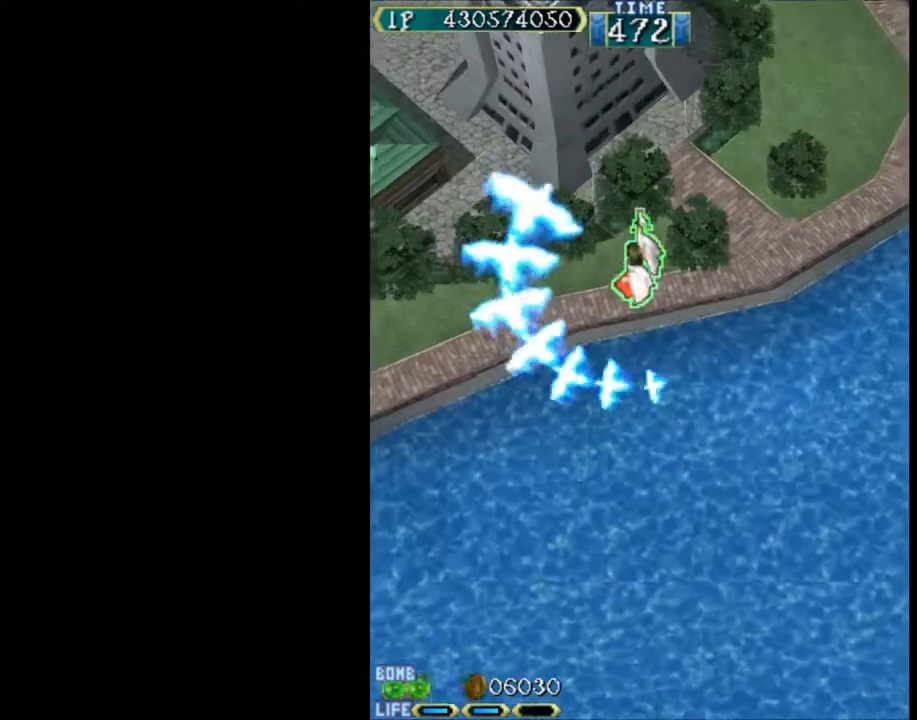
{"keys": ["w"], "events": []}
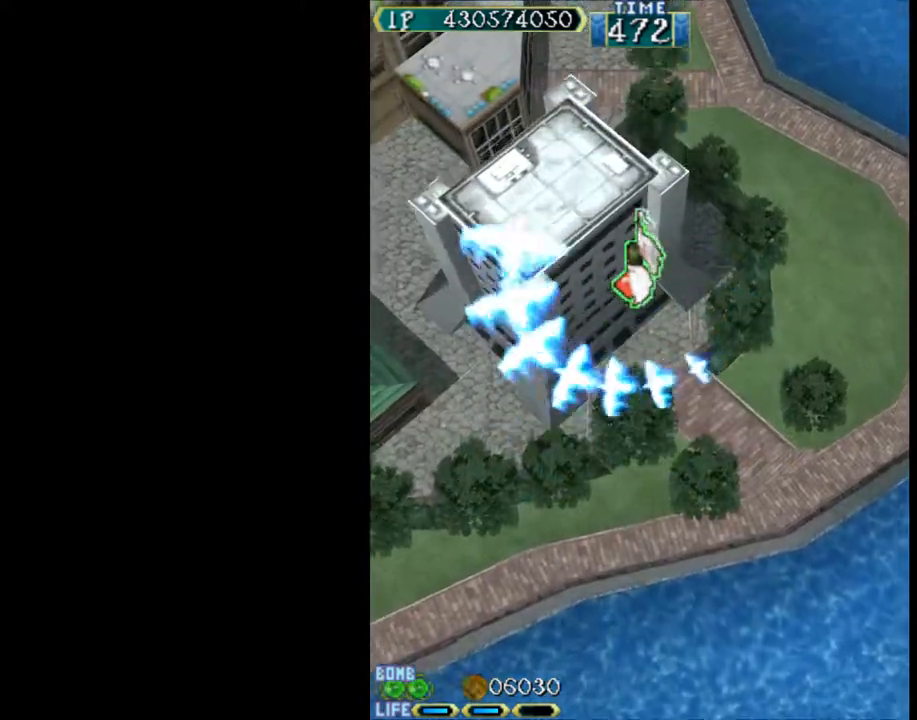
{"keys": ["w"], "events": [[200, "right", "down"], [250, "right", "up"]]}
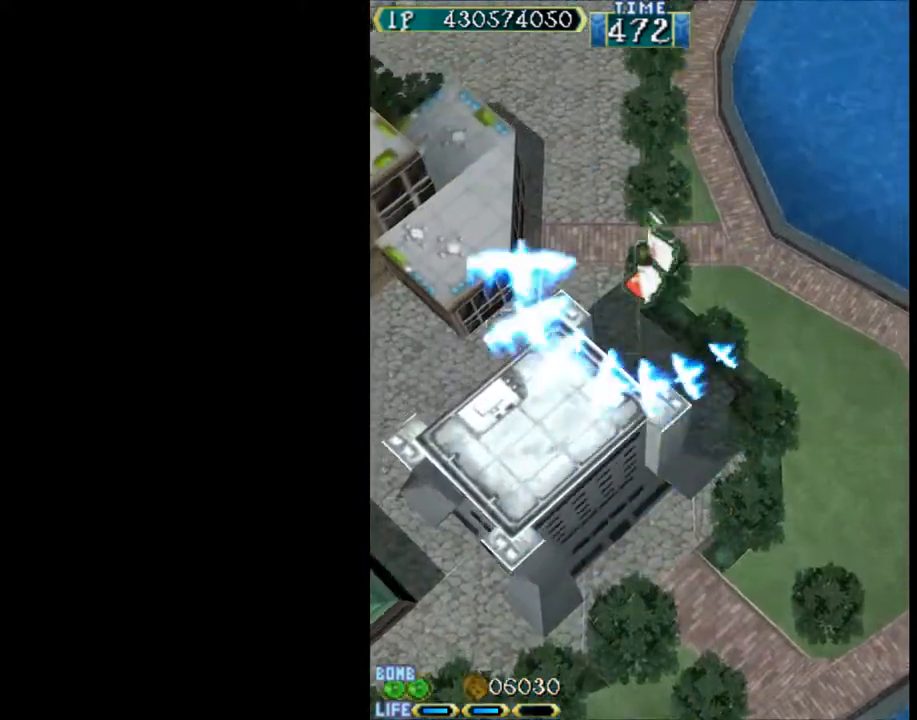
{"keys": ["w"], "events": []}
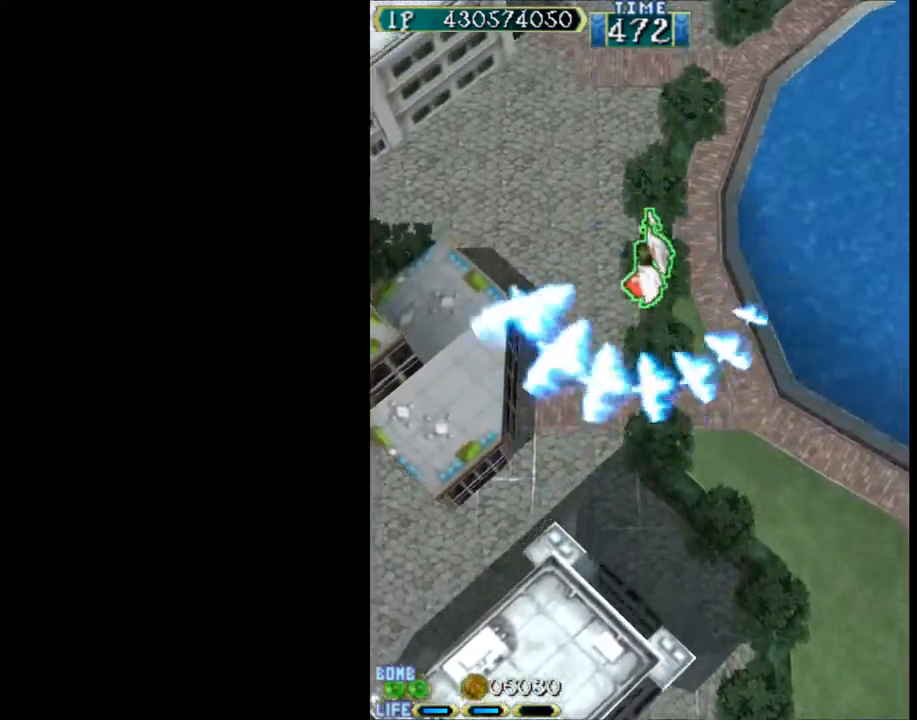
{"keys": ["w"], "events": []}
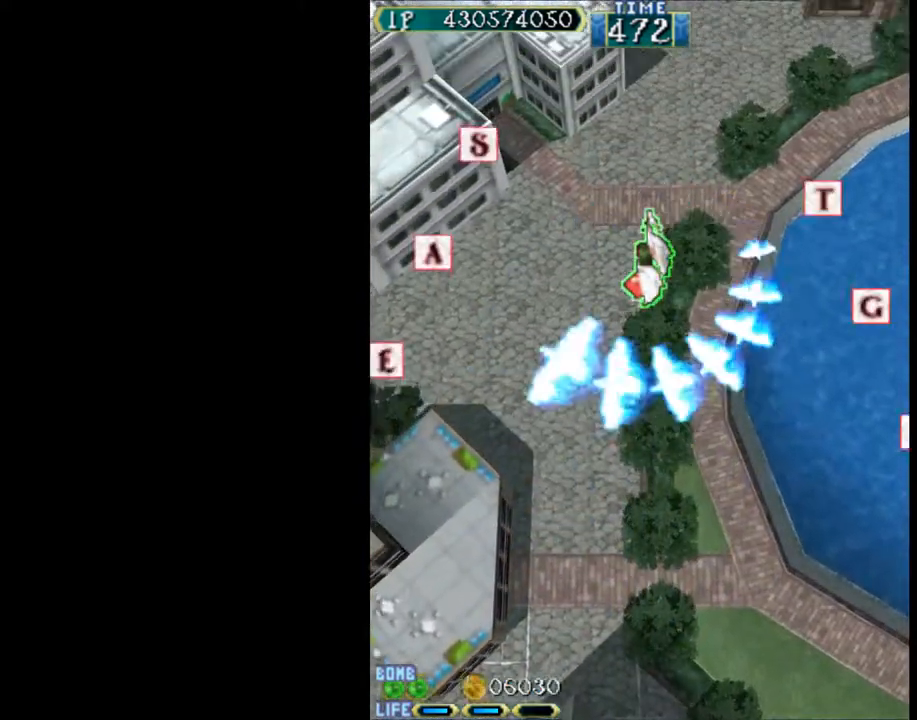
{"keys": ["up", "w"], "events": [[433, "up", "down"]]}
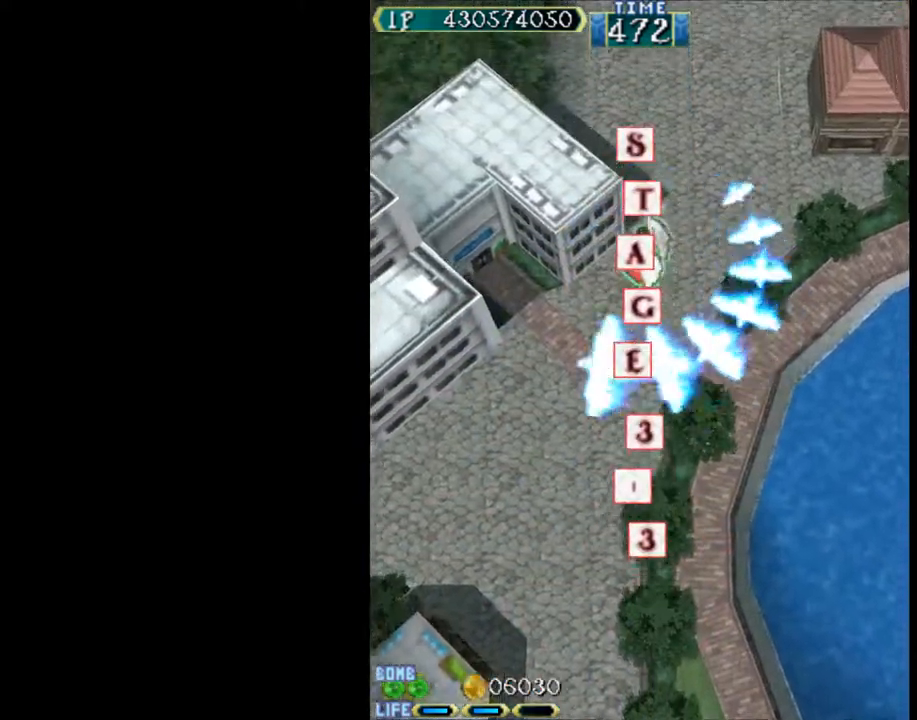
{"keys": ["right", "w"], "events": [[17, "up", "up"], [117, "right", "down"]]}
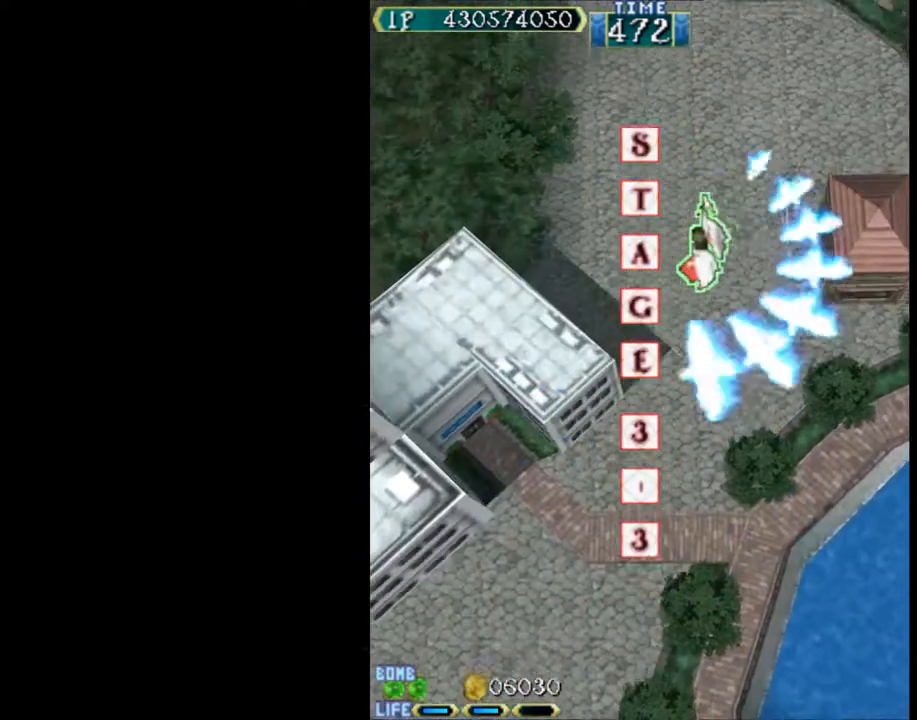
{"keys": ["right", "w"], "events": []}
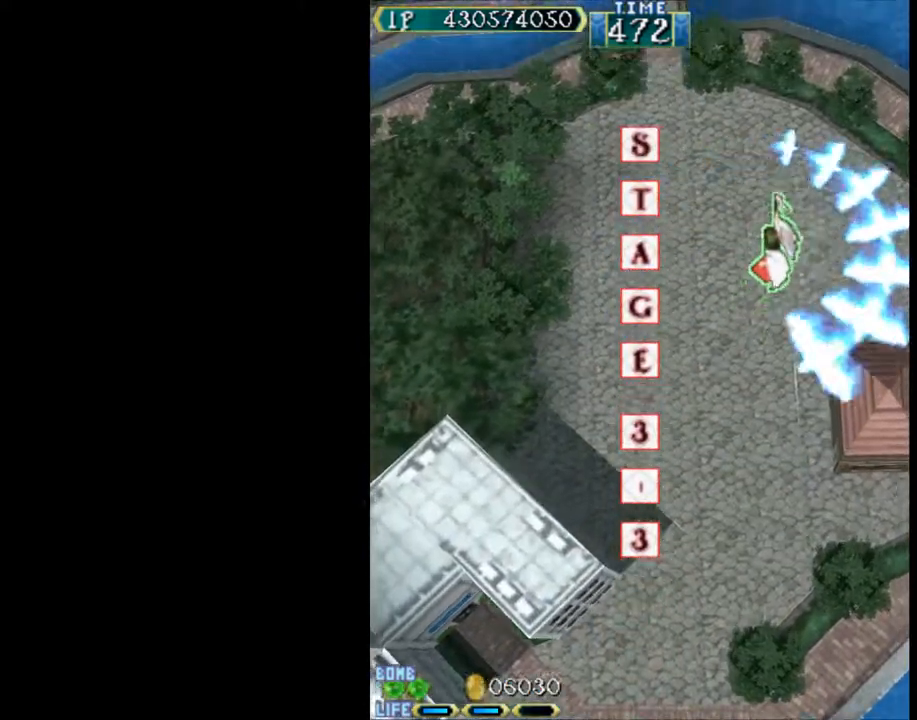
{"keys": ["right", "w"], "events": []}
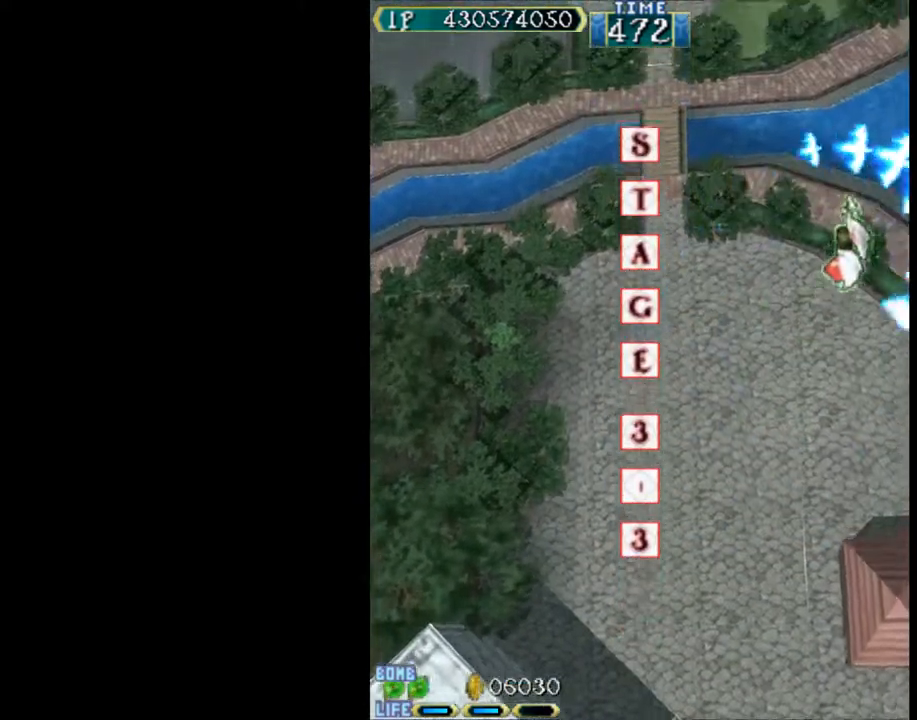
{"keys": ["right", "w"], "events": [[300, "up", "down"], [350, "up", "up"]]}
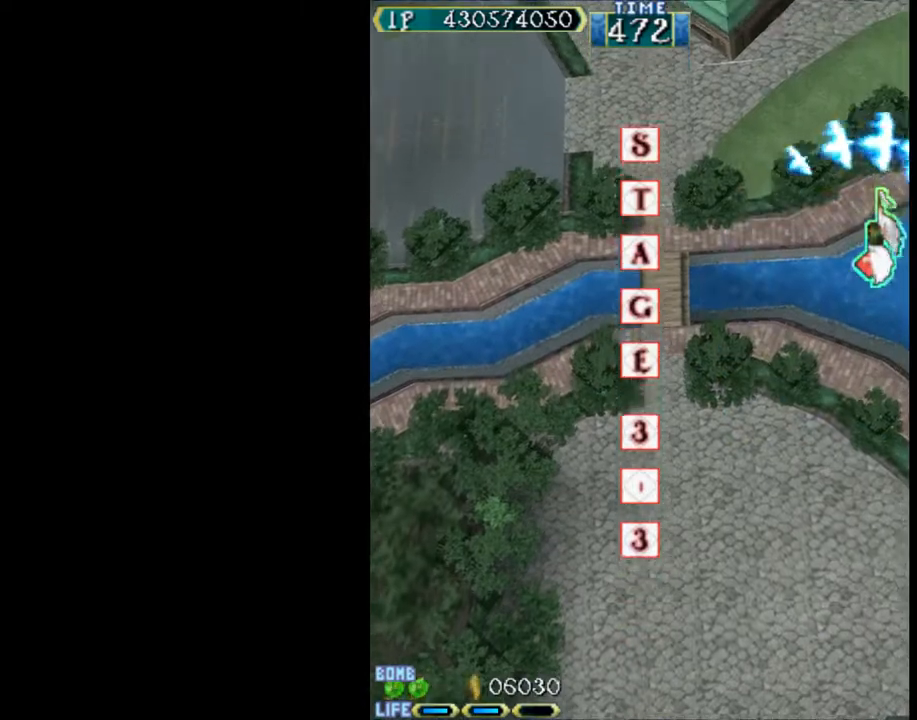
{"keys": ["w"], "events": [[367, "right", "up"]]}
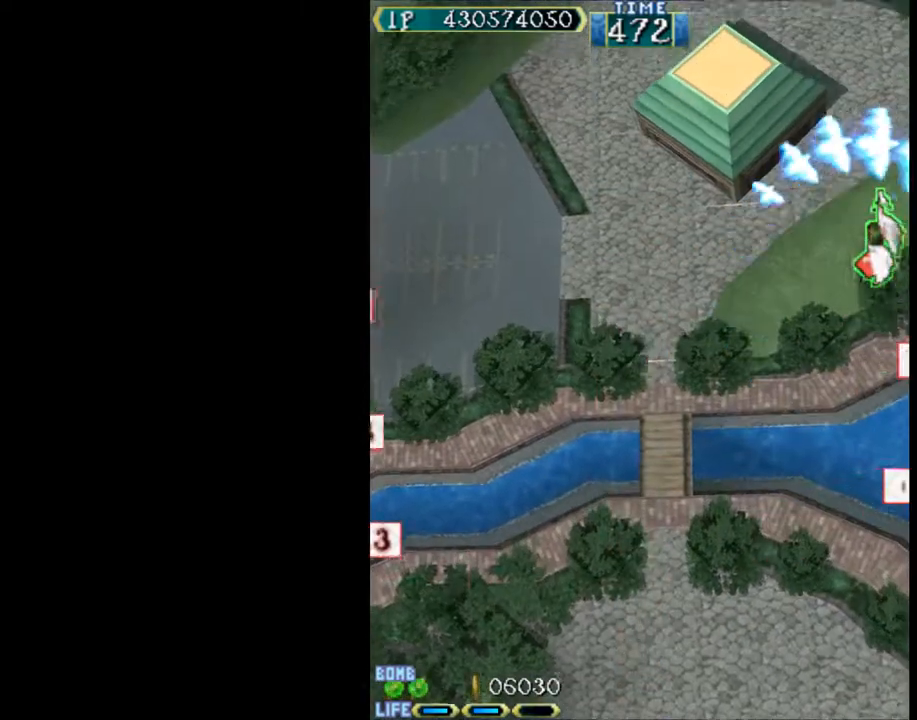
{"keys": ["w"], "events": []}
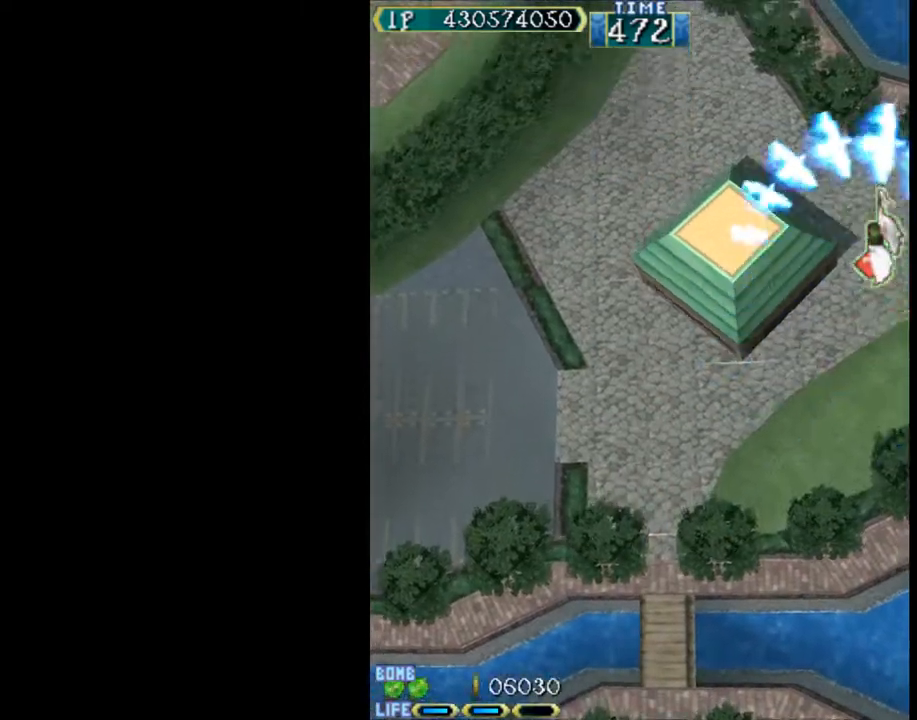
{"keys": ["w"], "events": []}
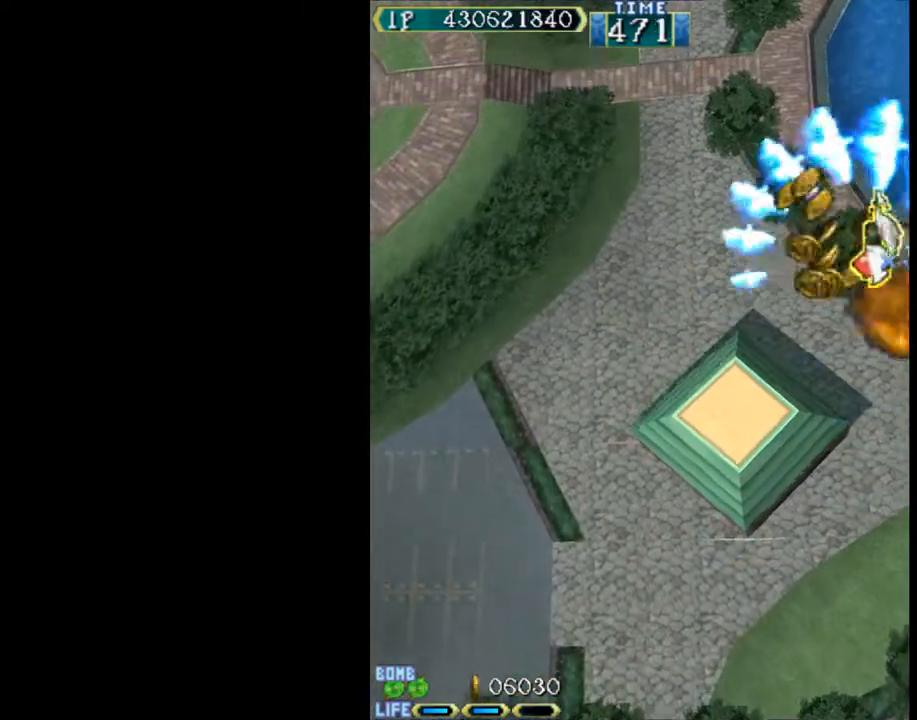
{"keys": ["left", "w"], "events": [[33, "left", "down"], [217, "left", "up"], [450, "left", "down"]]}
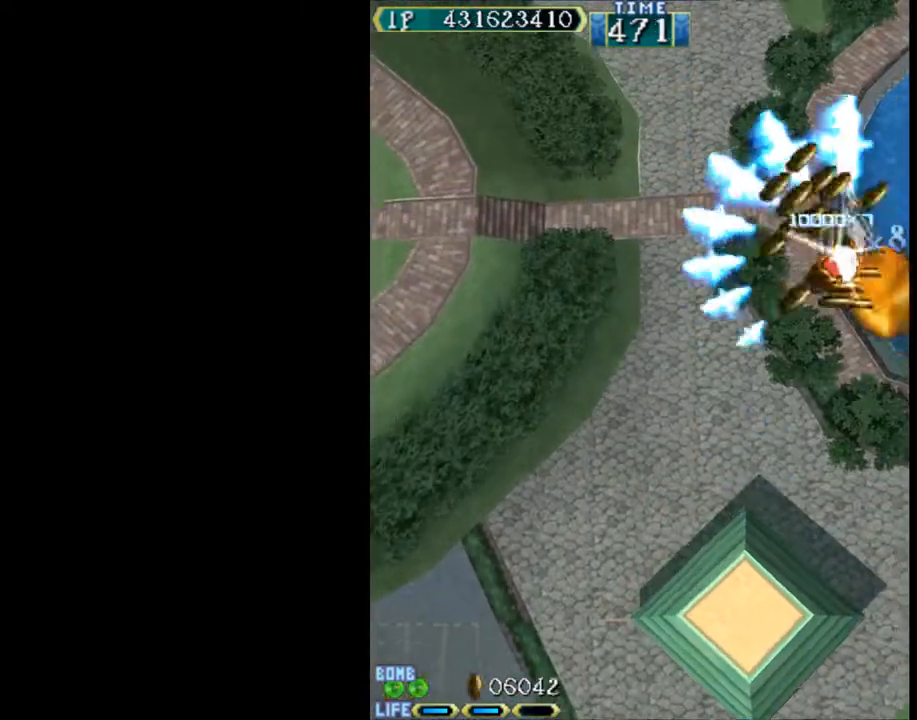
{"keys": ["left", "w"], "events": [[100, "left", "up"], [417, "left", "down"]]}
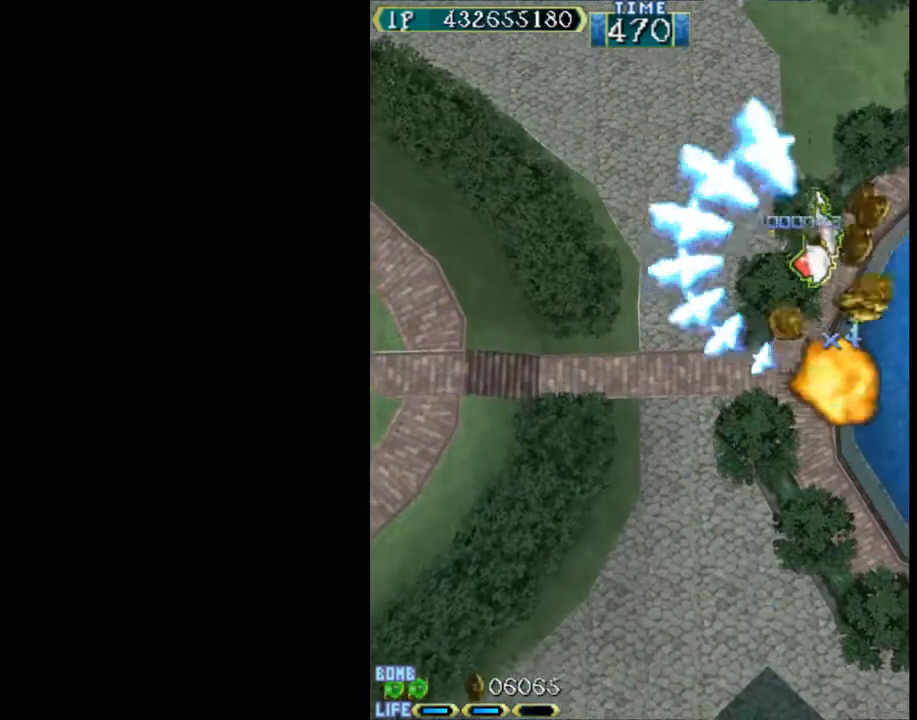
{"keys": ["left", "w"], "events": [[300, "down", "down"], [433, "down", "up"]]}
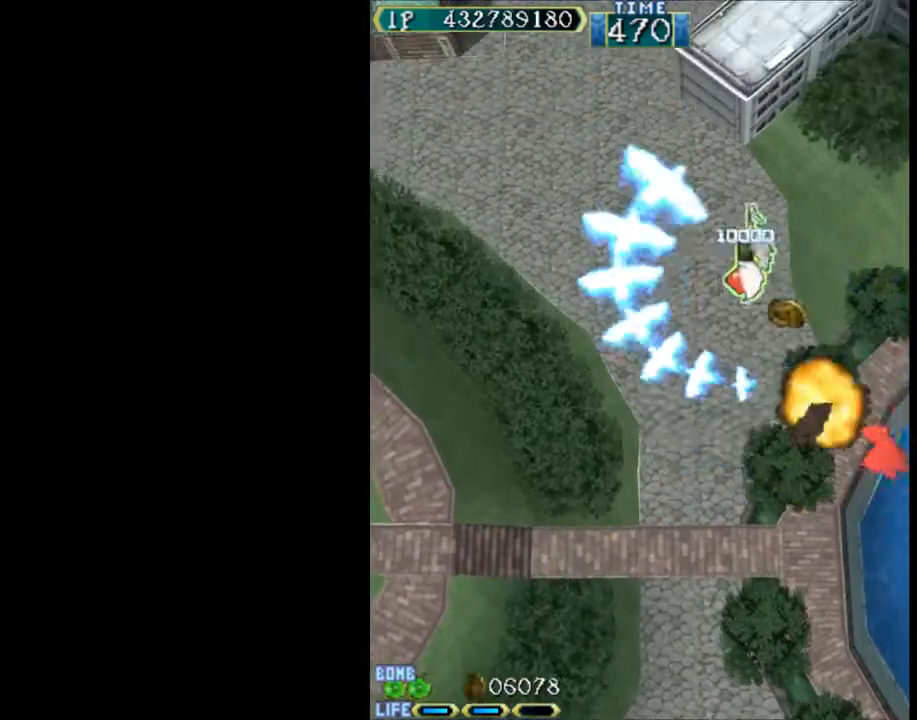
{"keys": ["left", "up", "w"], "events": [[83, "down", "down"], [217, "left", "up"], [350, "left", "down"], [400, "down", "up"], [500, "up", "down"]]}
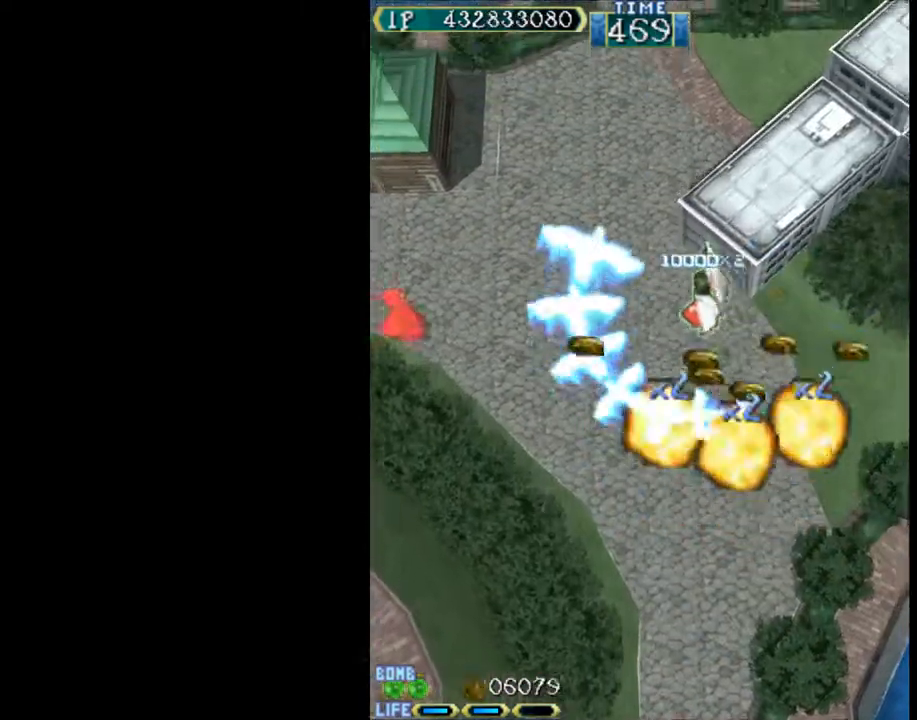
{"keys": ["left", "up", "w"], "events": []}
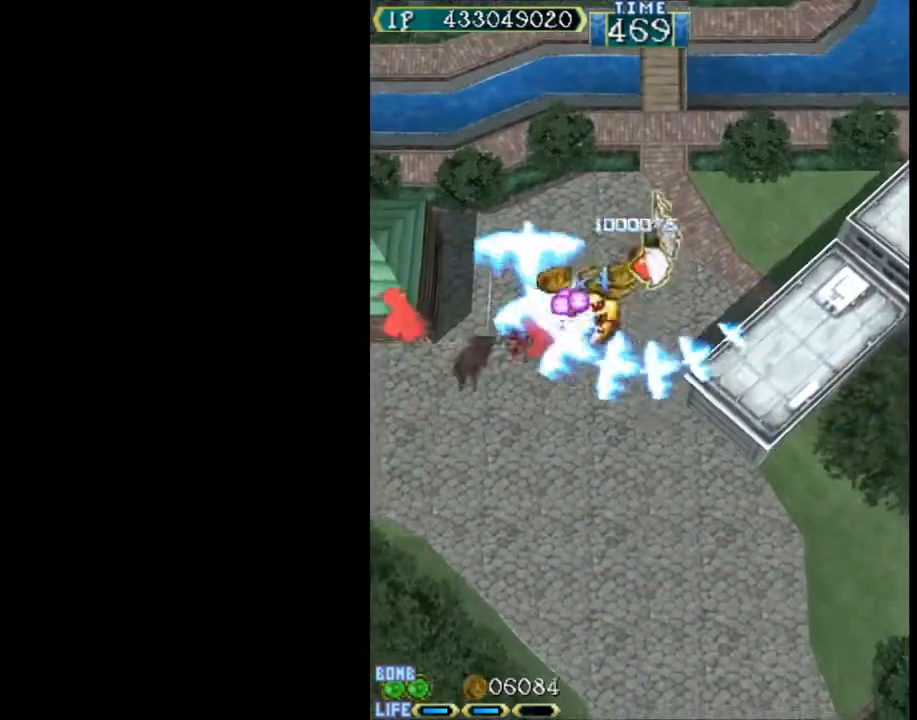
{"keys": ["right", "up", "w"], "events": [[67, "up", "up"], [200, "up", "down"], [383, "left", "up"], [383, "right", "down"]]}
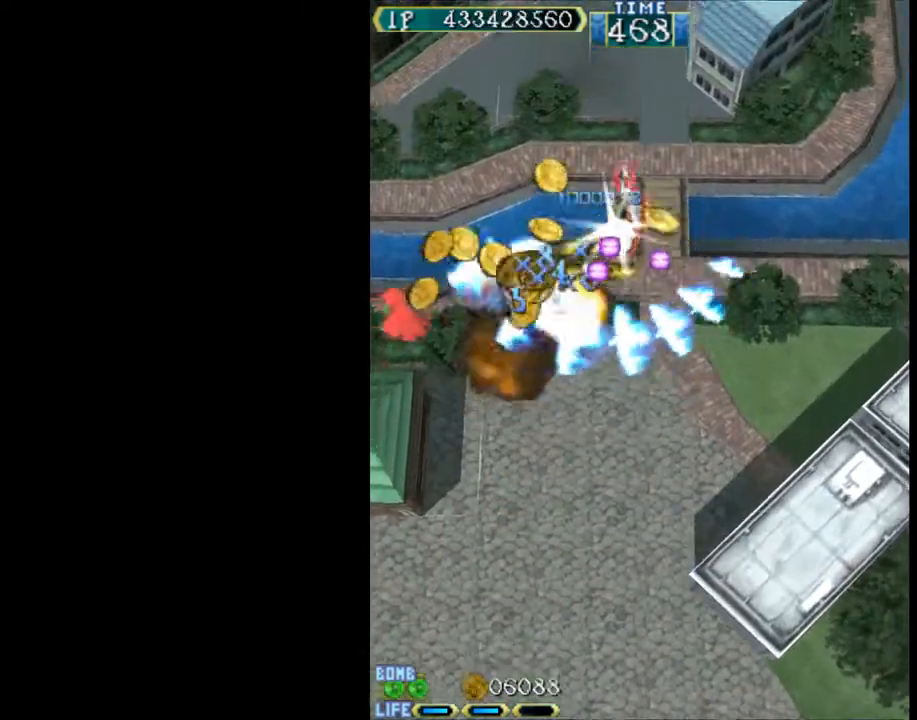
{"keys": ["right", "up", "w"], "events": []}
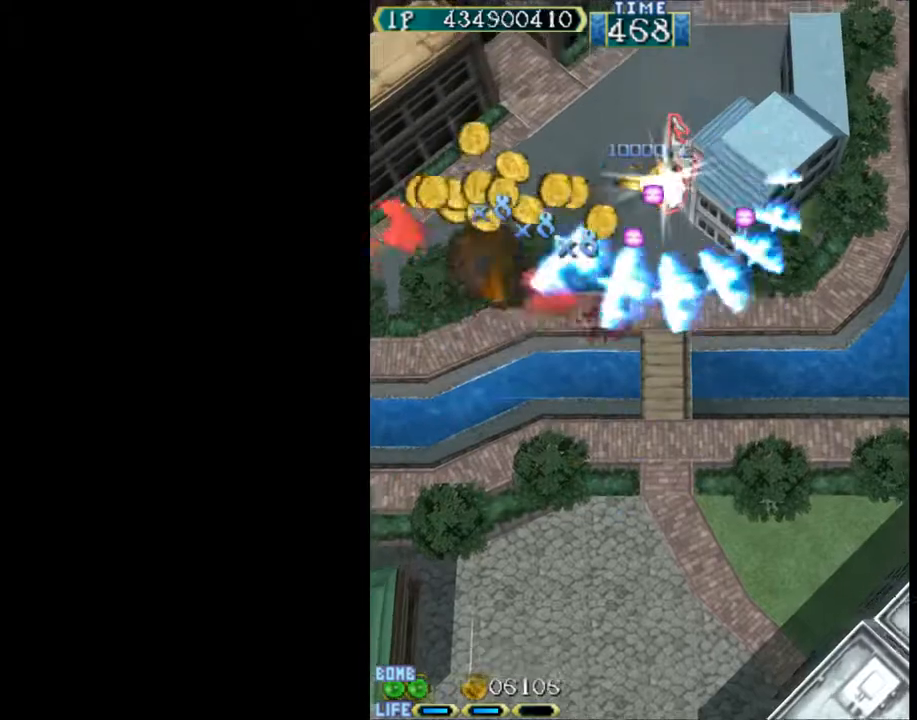
{"keys": ["right", "up", "w"], "events": []}
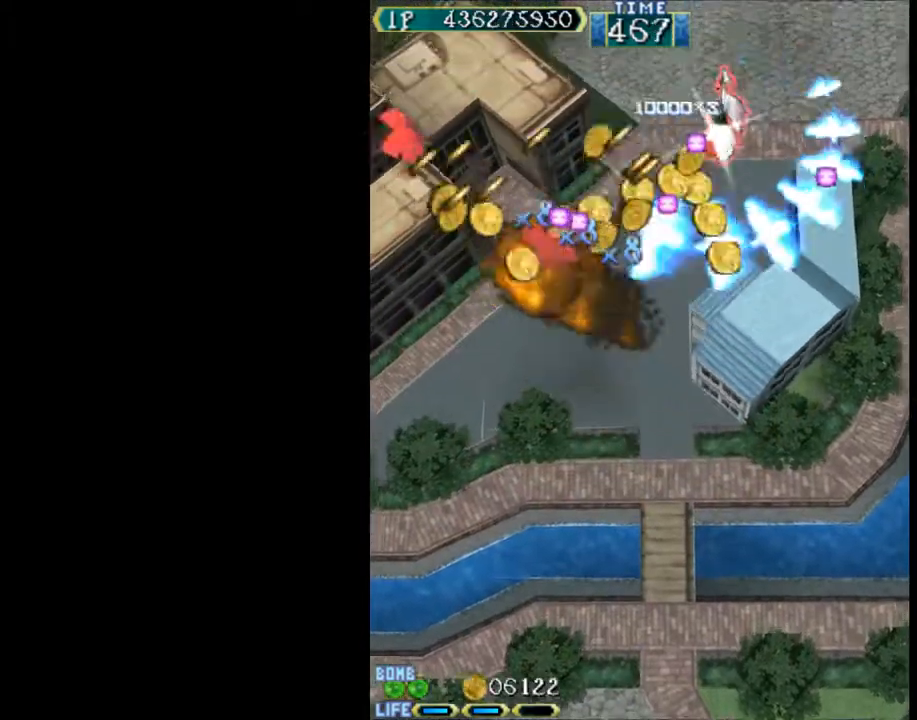
{"keys": ["down", "right", "w"], "events": [[200, "up", "up"], [250, "right", "up"], [383, "right", "down"], [433, "down", "down"]]}
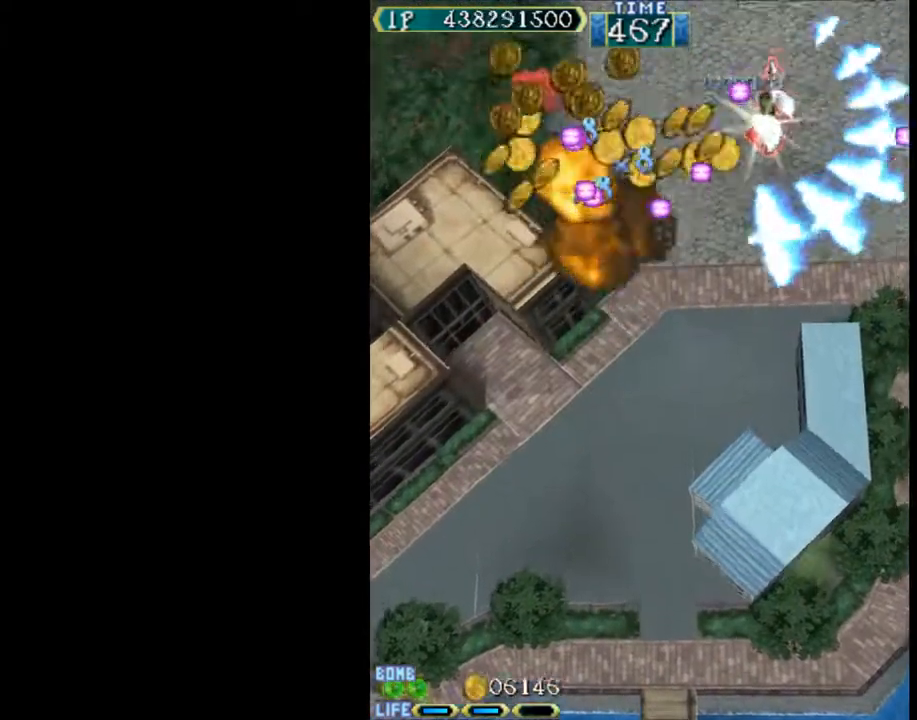
{"keys": ["down", "w"], "events": [[117, "down", "up"], [167, "down", "down"], [450, "right", "up"]]}
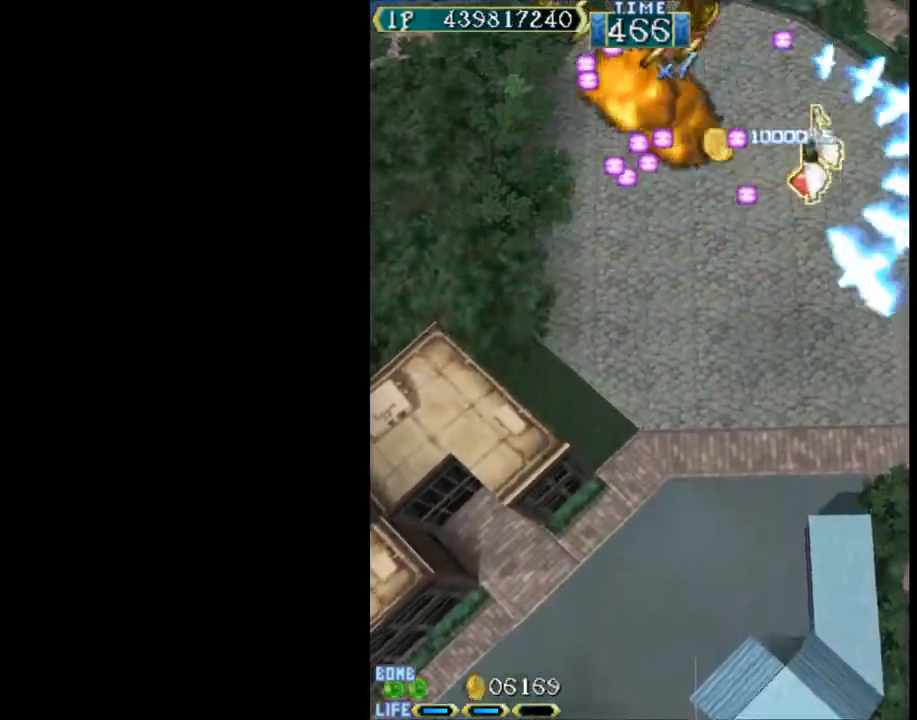
{"keys": ["left", "w"], "events": [[317, "left", "down"], [417, "down", "up"]]}
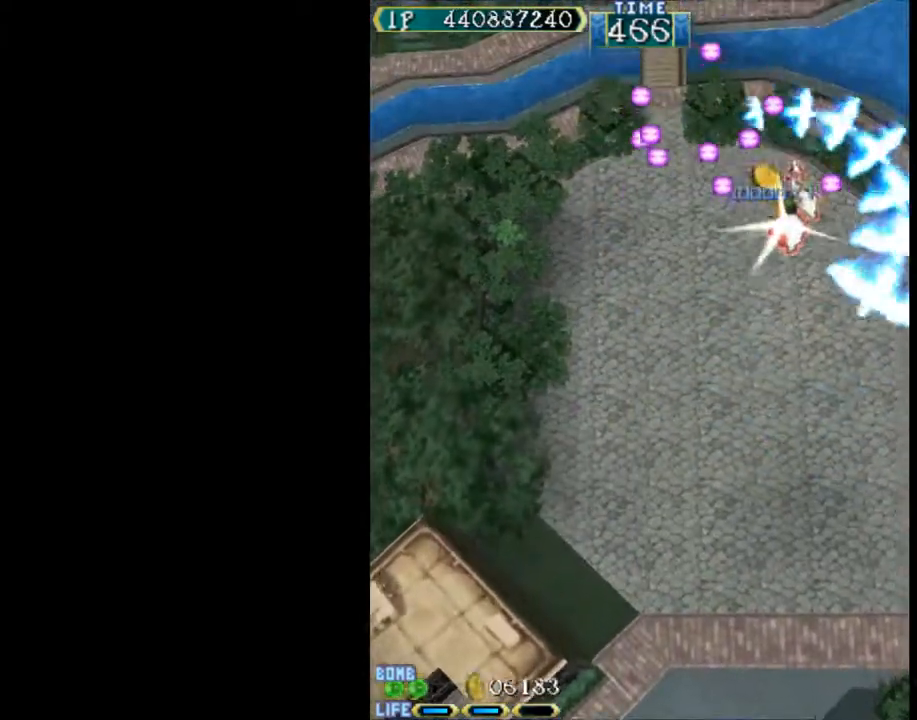
{"keys": ["down", "left"], "events": [[50, "down", "down"], [150, "w", "up"], [200, "down", "up"], [250, "c", "down"], [283, "left", "up"], [283, "right", "down"], [333, "right", "up"], [383, "c", "up"], [383, "left", "down"], [433, "down", "down"]]}
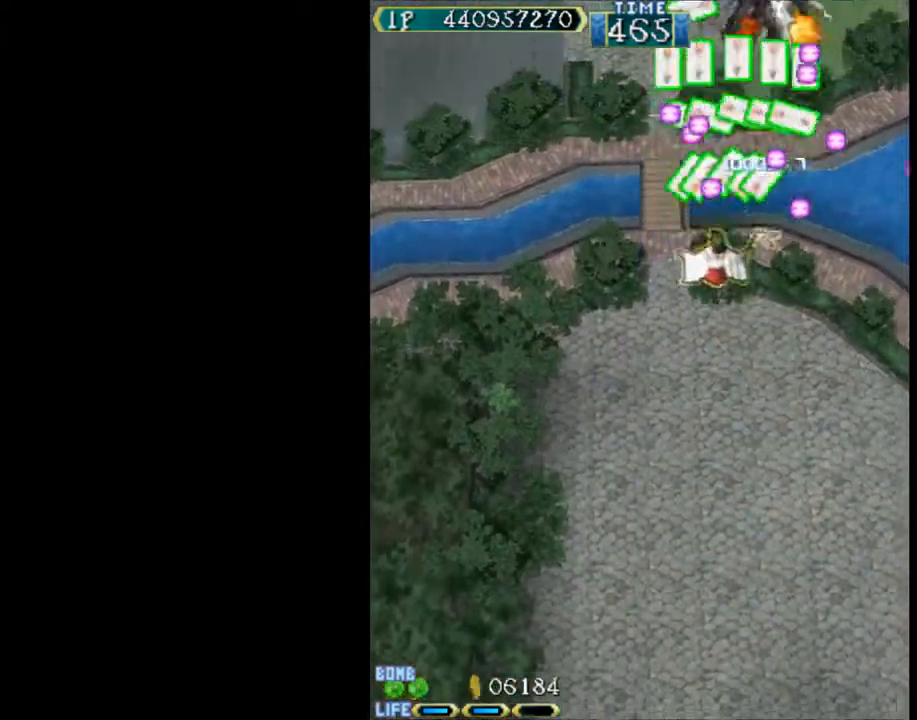
{"keys": ["down", "left"], "events": []}
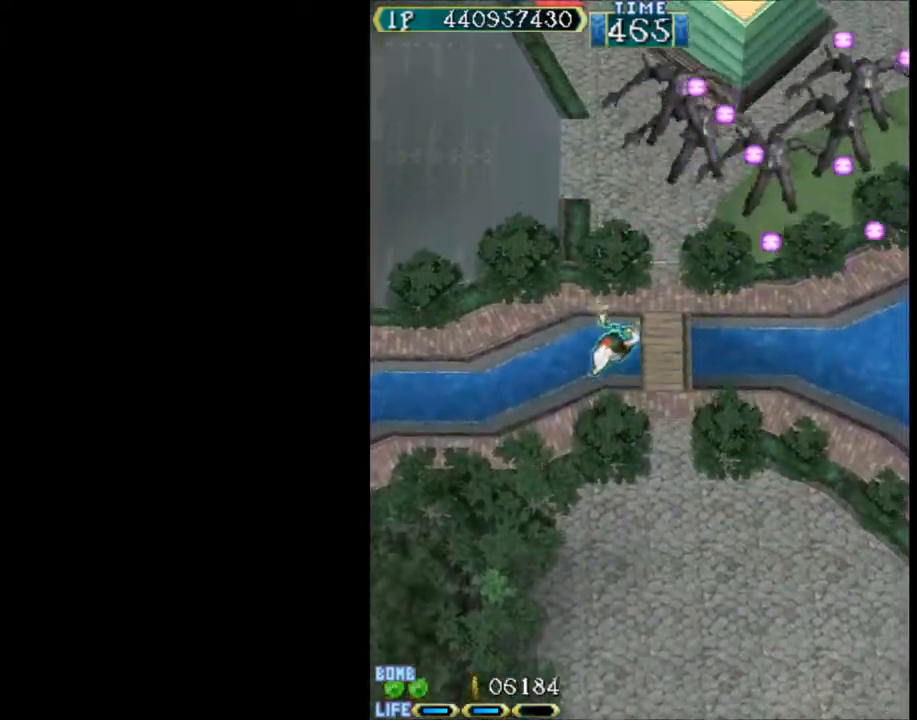
{"keys": ["right", "up", "w"], "events": [[367, "right", "down"], [417, "down", "up"], [417, "right", "up"], [467, "left", "up"], [467, "right", "down"], [467, "w", "down"], [500, "up", "down"]]}
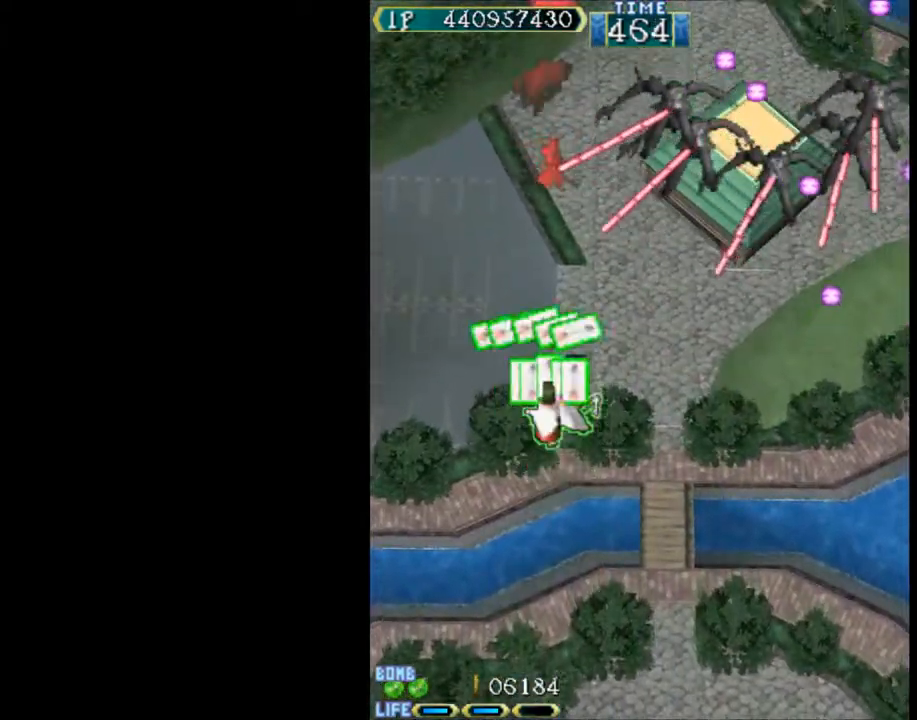
{"keys": ["up", "w"], "events": [[150, "right", "up"]]}